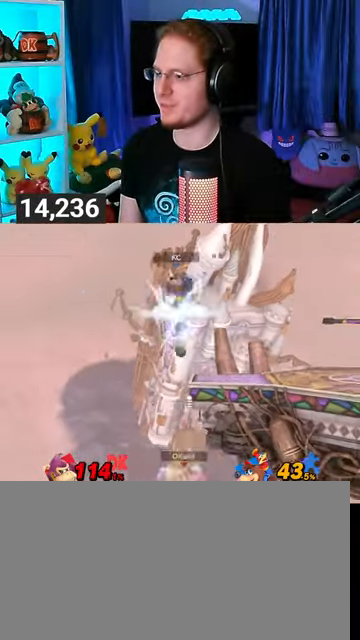
Gameplay with a controller (Nintendo layout); each line is a JSON object with the inputs held at the frame after it. "events" lists button and stick changes between this image and that frame as [ms after this image, input, new state], when the widget could be followed in between. Not read: L3 R3.
{"buttons": [], "left_stick": "up-right", "right_stick": "center", "events": [[200, "B", "down"], [333, "B", "up"], [333, "R1", "down"], [400, "R1", "up"]]}
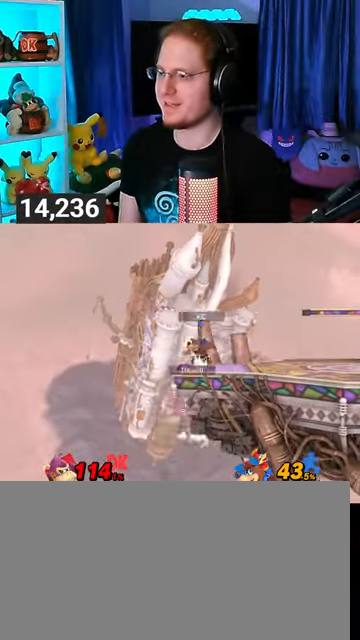
{"buttons": [], "left_stick": "up", "right_stick": "center", "events": [[167, "left_stick", "center"], [500, "left_stick", "up"]]}
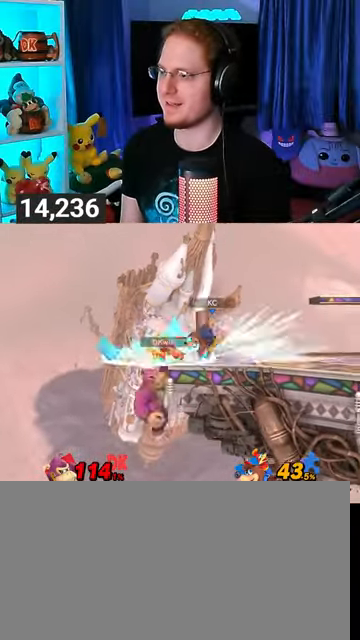
{"buttons": [], "left_stick": "right", "right_stick": "center", "events": [[233, "left_stick", "right"], [433, "Y", "down"], [500, "Y", "up"]]}
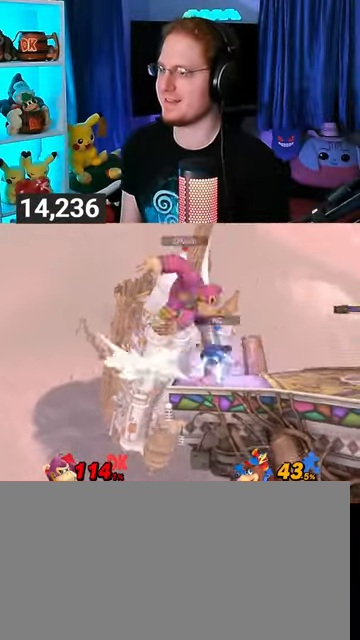
{"buttons": [], "left_stick": "right", "right_stick": "center", "events": [[33, "Y", "down"], [133, "Y", "up"]]}
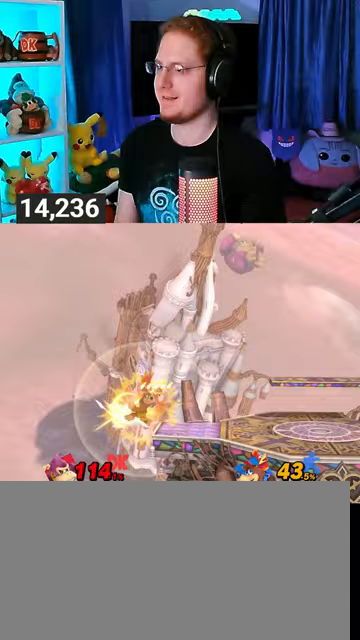
{"buttons": [], "left_stick": "center", "right_stick": "center", "events": [[333, "left_stick", "center"]]}
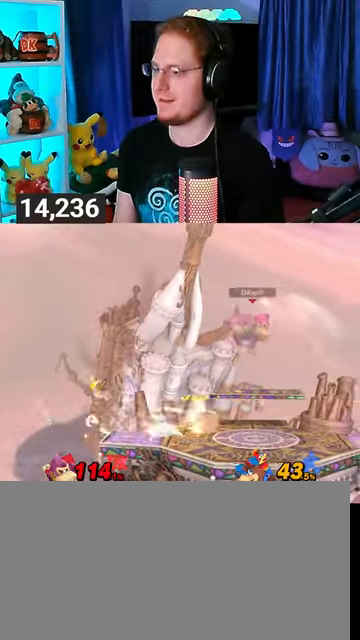
{"buttons": [], "left_stick": "down-right", "right_stick": "center", "events": [[100, "left_stick", "right"], [167, "left_stick", "up-right"], [333, "left_stick", "down"], [367, "right_stick", "left"], [467, "left_stick", "down-right"], [467, "right_stick", "center"]]}
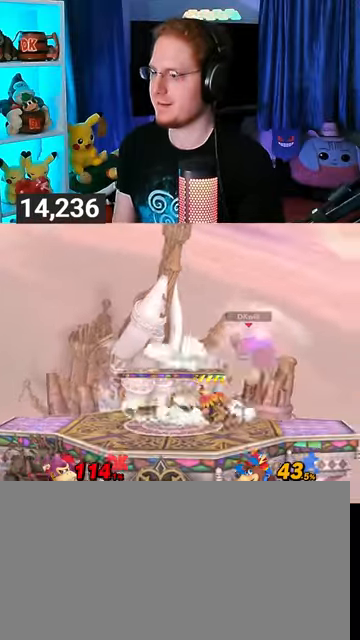
{"buttons": [], "left_stick": "left", "right_stick": "center", "events": [[67, "left_stick", "center"], [367, "left_stick", "left"]]}
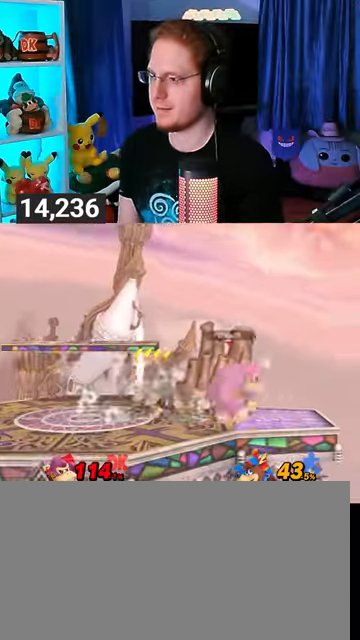
{"buttons": [], "left_stick": "up-left", "right_stick": "center", "events": [[167, "Y", "down"], [267, "Y", "up"], [400, "left_stick", "up-left"]]}
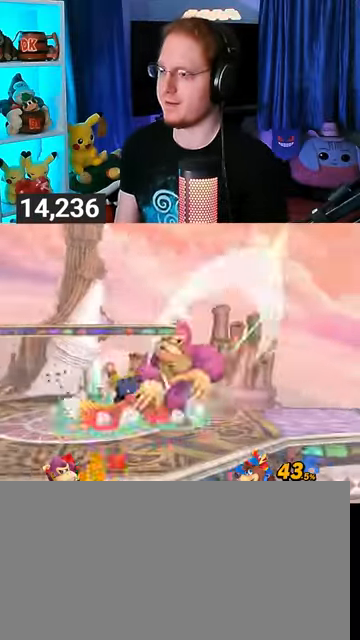
{"buttons": [], "left_stick": "left", "right_stick": "center", "events": [[67, "left_stick", "left"]]}
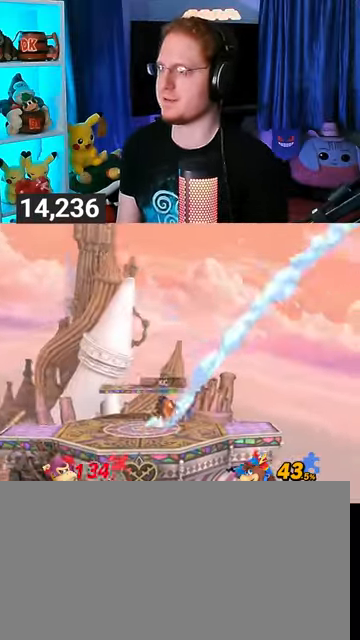
{"buttons": [], "left_stick": "left", "right_stick": "center", "events": []}
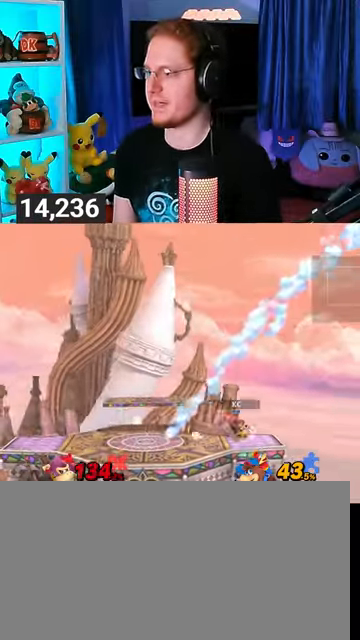
{"buttons": [], "left_stick": "left", "right_stick": "center", "events": []}
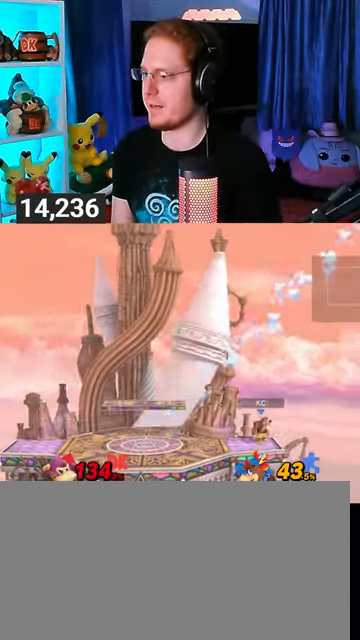
{"buttons": [], "left_stick": "left", "right_stick": "center", "events": []}
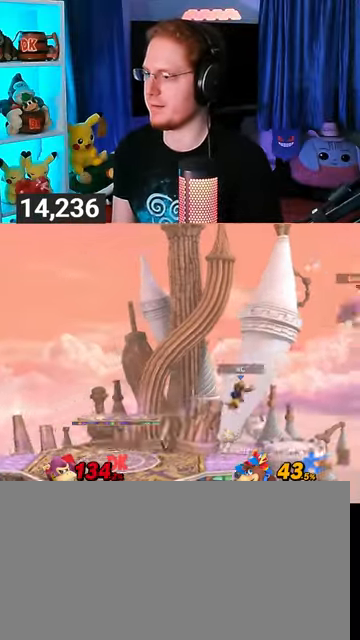
{"buttons": [], "left_stick": "left", "right_stick": "center", "events": [[67, "Y", "down"], [200, "Y", "up"], [233, "Y", "down"], [333, "Y", "up"], [367, "Y", "down"], [433, "Y", "up"]]}
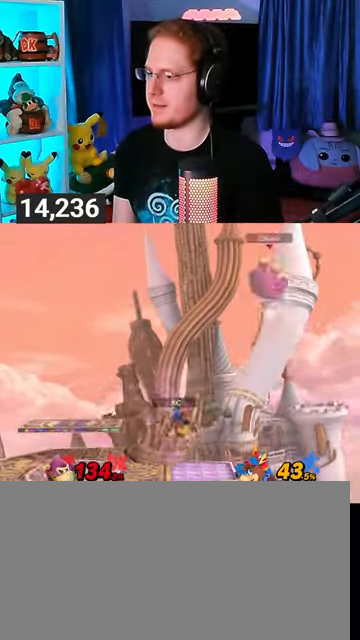
{"buttons": [], "left_stick": "right", "right_stick": "center", "events": [[67, "Y", "down"], [167, "Y", "up"], [233, "left_stick", "center"], [400, "left_stick", "right"]]}
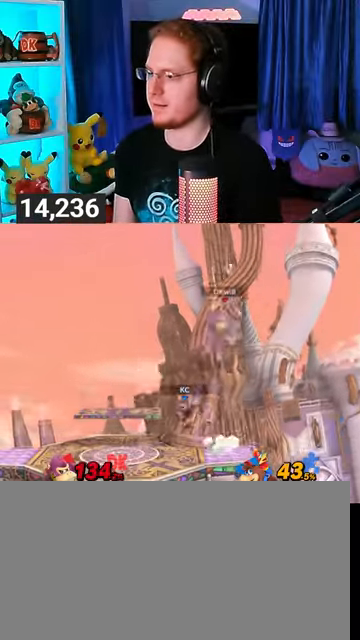
{"buttons": [], "left_stick": "center", "right_stick": "center", "events": [[300, "left_stick", "center"]]}
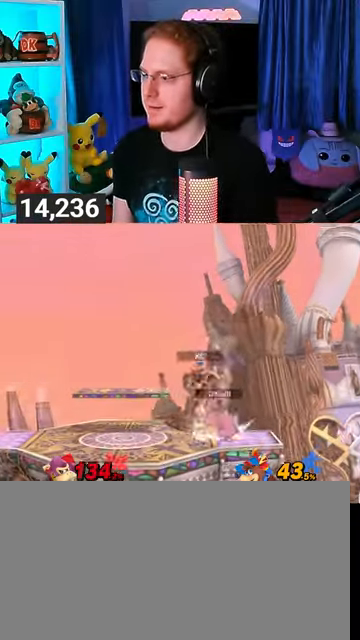
{"buttons": ["Y"], "left_stick": "center", "right_stick": "center", "events": [[167, "Y", "down"]]}
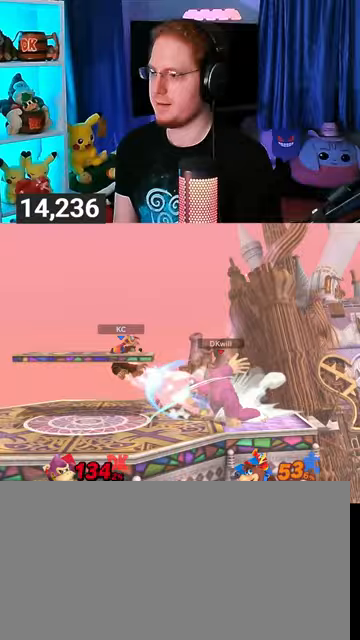
{"buttons": [], "left_stick": "left", "right_stick": "center", "events": [[67, "Y", "up"], [133, "left_stick", "left"]]}
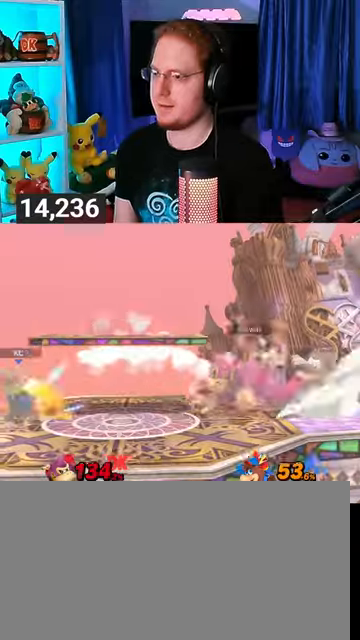
{"buttons": [], "left_stick": "center", "right_stick": "center", "events": [[33, "left_stick", "center"], [67, "right_stick", "down"], [133, "right_stick", "center"]]}
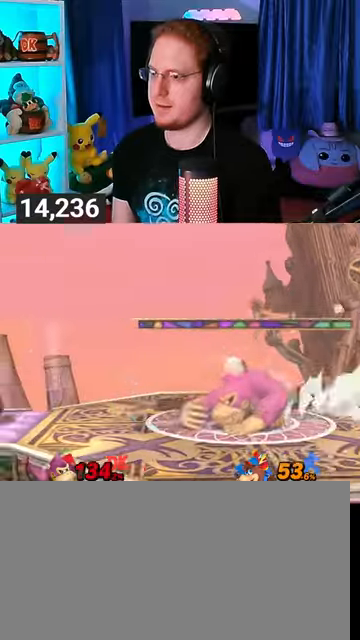
{"buttons": [], "left_stick": "left", "right_stick": "center", "events": [[33, "left_stick", "right"], [300, "left_stick", "left"]]}
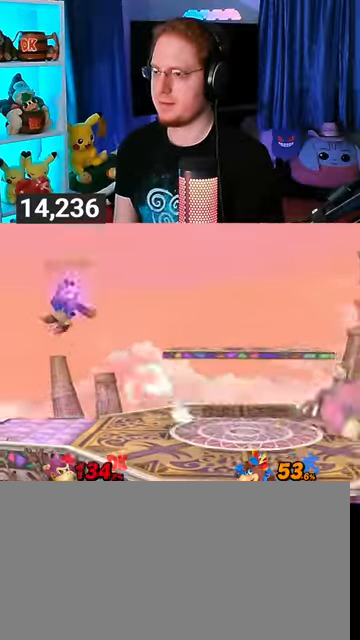
{"buttons": [], "left_stick": "center", "right_stick": "center", "events": [[67, "left_stick", "center"]]}
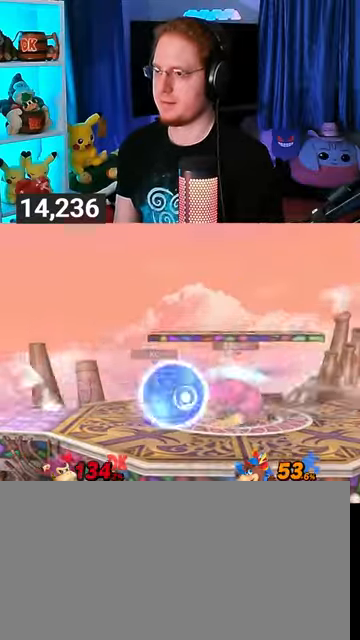
{"buttons": ["Y"], "left_stick": "down-left", "right_stick": "center", "events": [[167, "right_stick", "down"], [267, "right_stick", "center"], [467, "left_stick", "down-left"], [500, "Y", "down"]]}
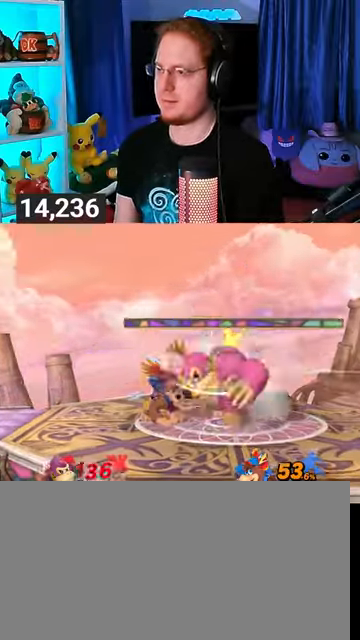
{"buttons": [], "left_stick": "right", "right_stick": "center", "events": [[67, "Y", "up"], [67, "left_stick", "up-right"], [133, "Y", "down"], [233, "Y", "up"], [267, "Y", "down"], [367, "Y", "up"], [400, "Y", "down"], [433, "left_stick", "down"], [500, "Y", "up"], [500, "left_stick", "right"]]}
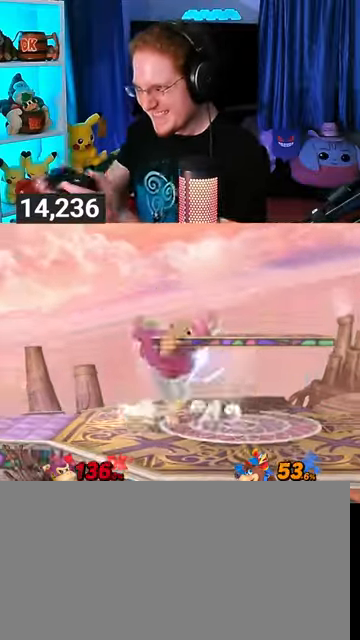
{"buttons": ["Y"], "left_stick": "right", "right_stick": "center", "events": [[67, "Y", "down"], [133, "Y", "up"], [133, "left_stick", "up-right"], [167, "Y", "down"], [333, "left_stick", "down"], [400, "Y", "up"], [400, "left_stick", "right"], [433, "Y", "down"]]}
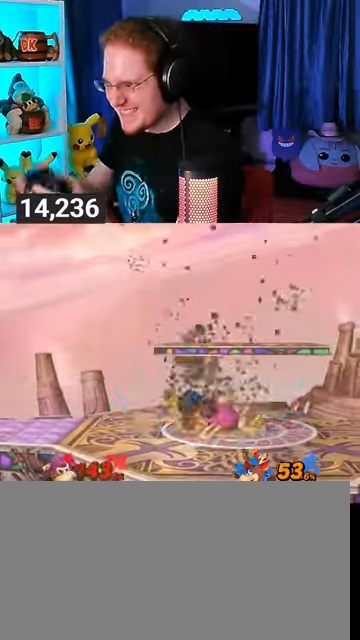
{"buttons": [], "left_stick": "up-right", "right_stick": "center", "events": [[200, "Y", "up"], [400, "left_stick", "up-right"]]}
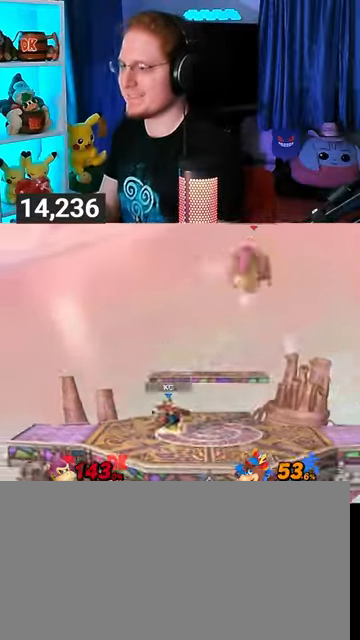
{"buttons": [], "left_stick": "center", "right_stick": "center", "events": [[233, "left_stick", "center"]]}
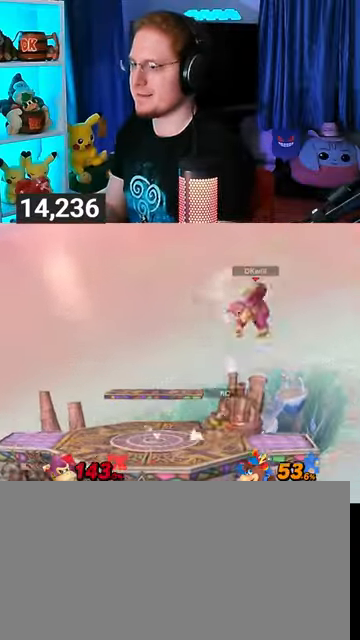
{"buttons": [], "left_stick": "down-left", "right_stick": "center", "events": [[33, "B", "down"], [100, "B", "up"], [100, "left_stick", "down-left"]]}
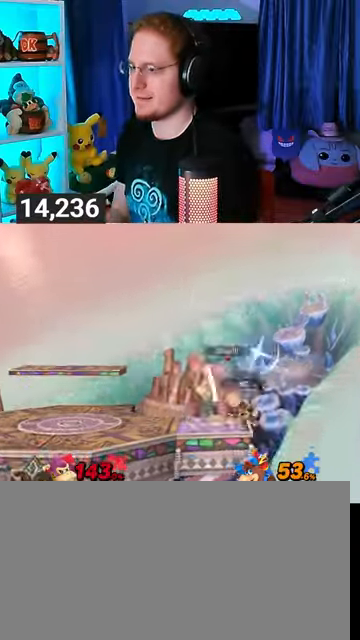
{"buttons": [], "left_stick": "center", "right_stick": "center", "events": [[33, "Y", "down"], [167, "Y", "up"], [200, "R1", "down"], [200, "left_stick", "down-right"], [300, "left_stick", "center"], [333, "R1", "up"]]}
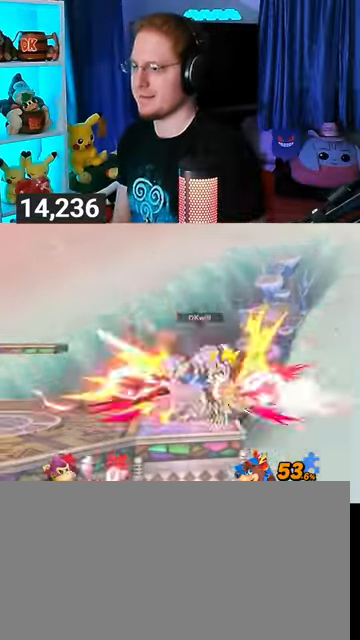
{"buttons": [], "left_stick": "down", "right_stick": "center", "events": [[367, "left_stick", "down"]]}